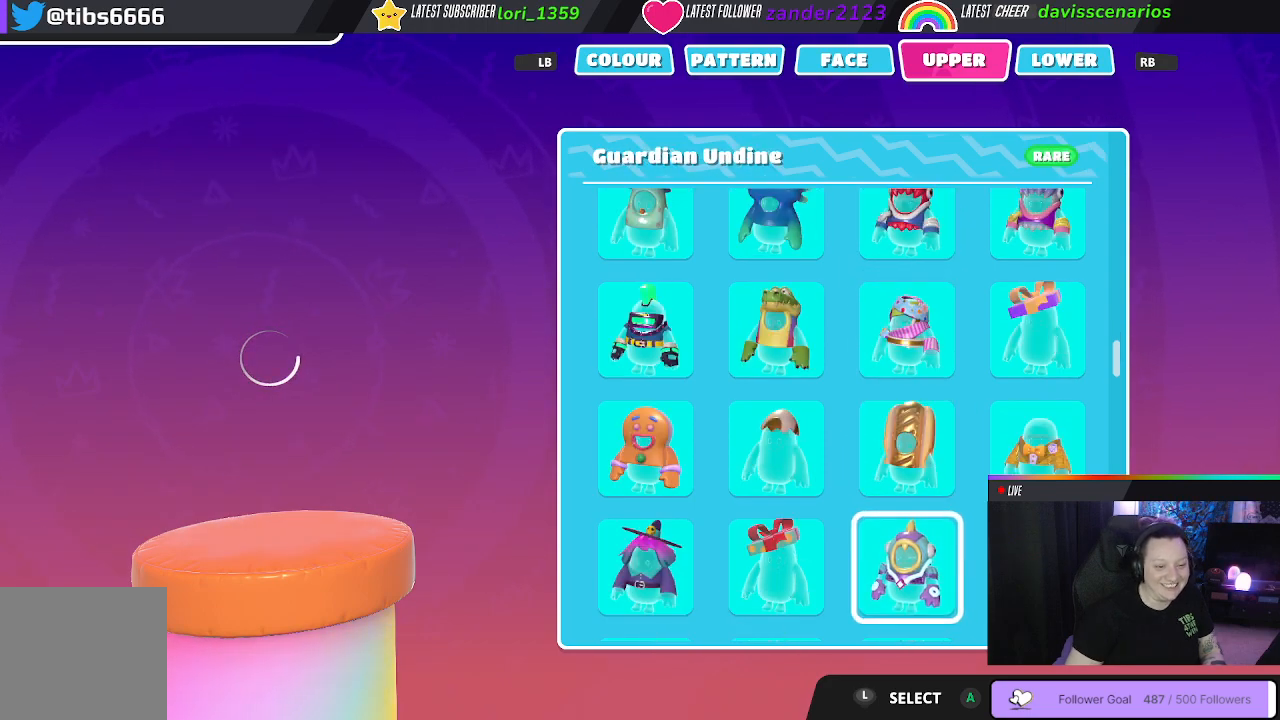
Gameplay with a controller (Xbox layout); each line is a JSON object with the inputs held at the frame after it. "events" lists button and stick changes between this image and that frame as [ms after this image, input, new state], when the widget could be followed in between. Not read: SHARE.
{"buttons": ["DPAD_DOWN"], "left_stick": "center", "right_stick": "center", "events": [[100, "DPAD_DOWN", "up"], [200, "DPAD_DOWN", "down"], [317, "DPAD_DOWN", "up"], [450, "DPAD_DOWN", "down"]]}
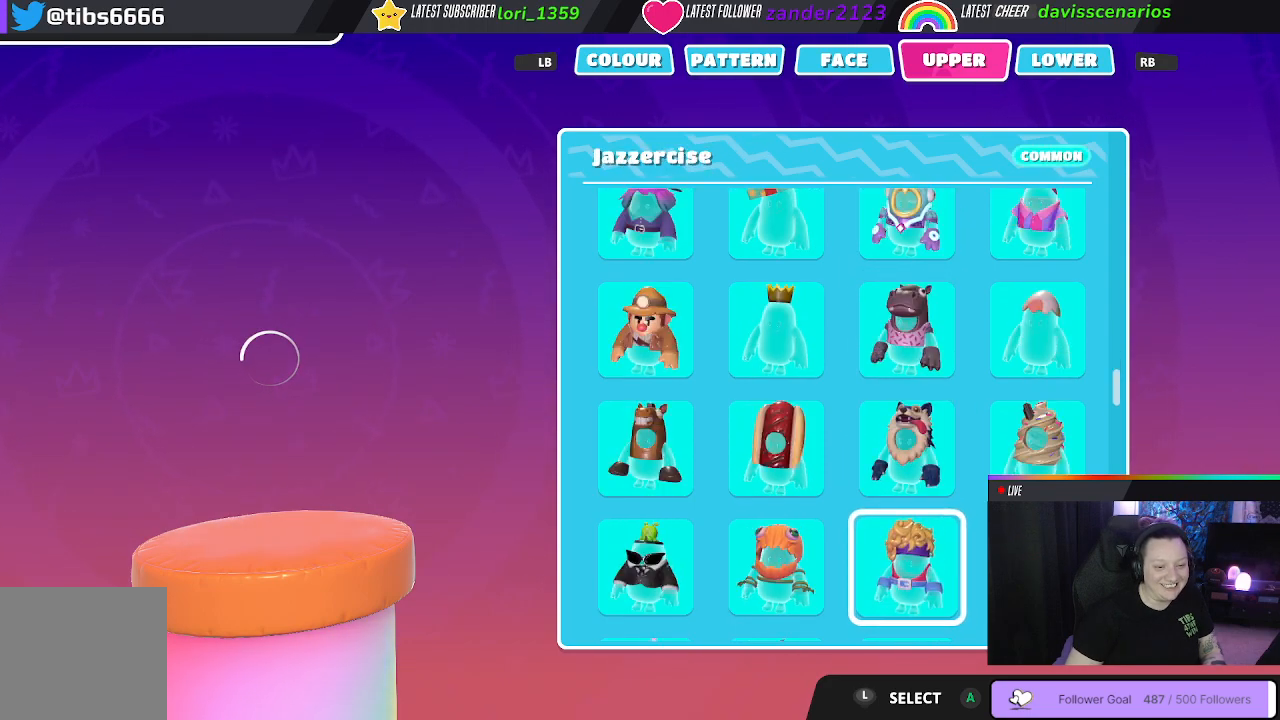
{"buttons": [], "left_stick": "center", "right_stick": "center", "events": [[33, "DPAD_DOWN", "up"], [150, "DPAD_DOWN", "down"], [233, "DPAD_DOWN", "up"], [333, "DPAD_DOWN", "down"], [417, "DPAD_DOWN", "up"]]}
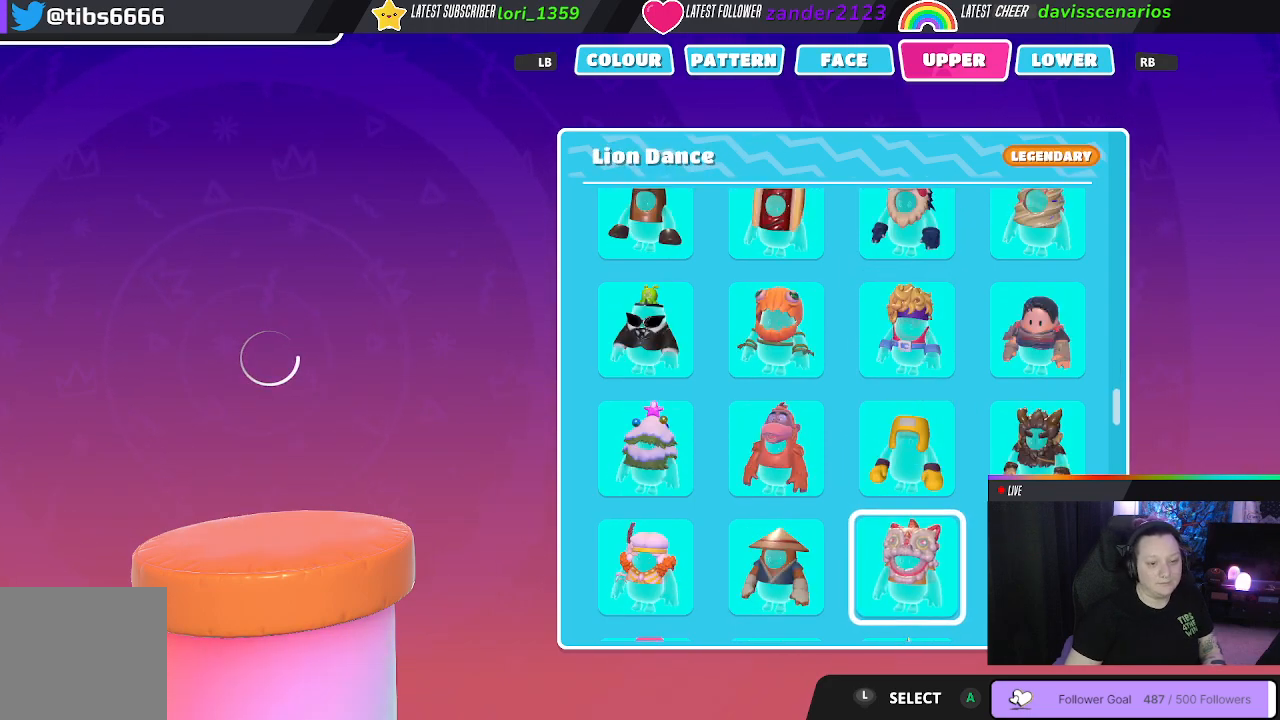
{"buttons": ["DPAD_DOWN"], "left_stick": "center", "right_stick": "center", "events": [[50, "DPAD_DOWN", "down"], [117, "DPAD_DOWN", "up"], [233, "DPAD_DOWN", "down"], [333, "DPAD_DOWN", "up"], [450, "DPAD_DOWN", "down"]]}
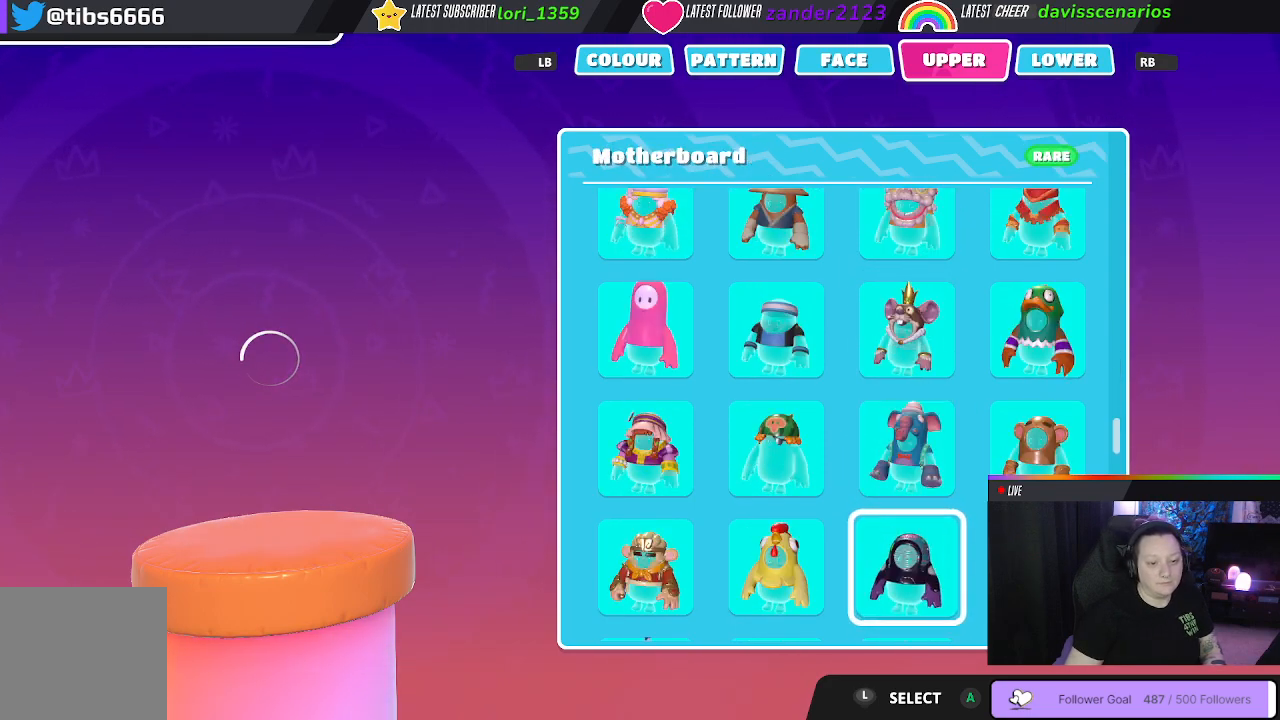
{"buttons": [], "left_stick": "center", "right_stick": "center", "events": [[17, "DPAD_DOWN", "up"], [150, "DPAD_DOWN", "down"], [233, "DPAD_DOWN", "up"], [333, "DPAD_DOWN", "down"], [417, "DPAD_DOWN", "up"]]}
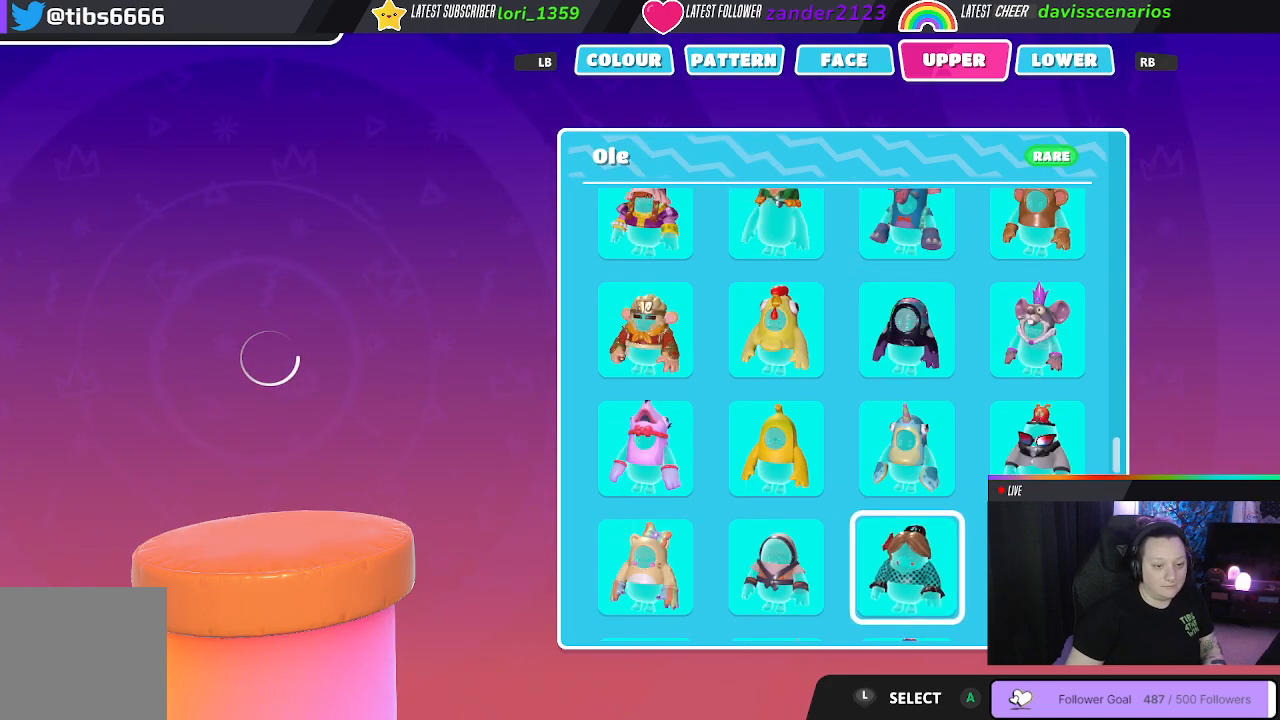
{"buttons": [], "left_stick": "center", "right_stick": "center", "events": []}
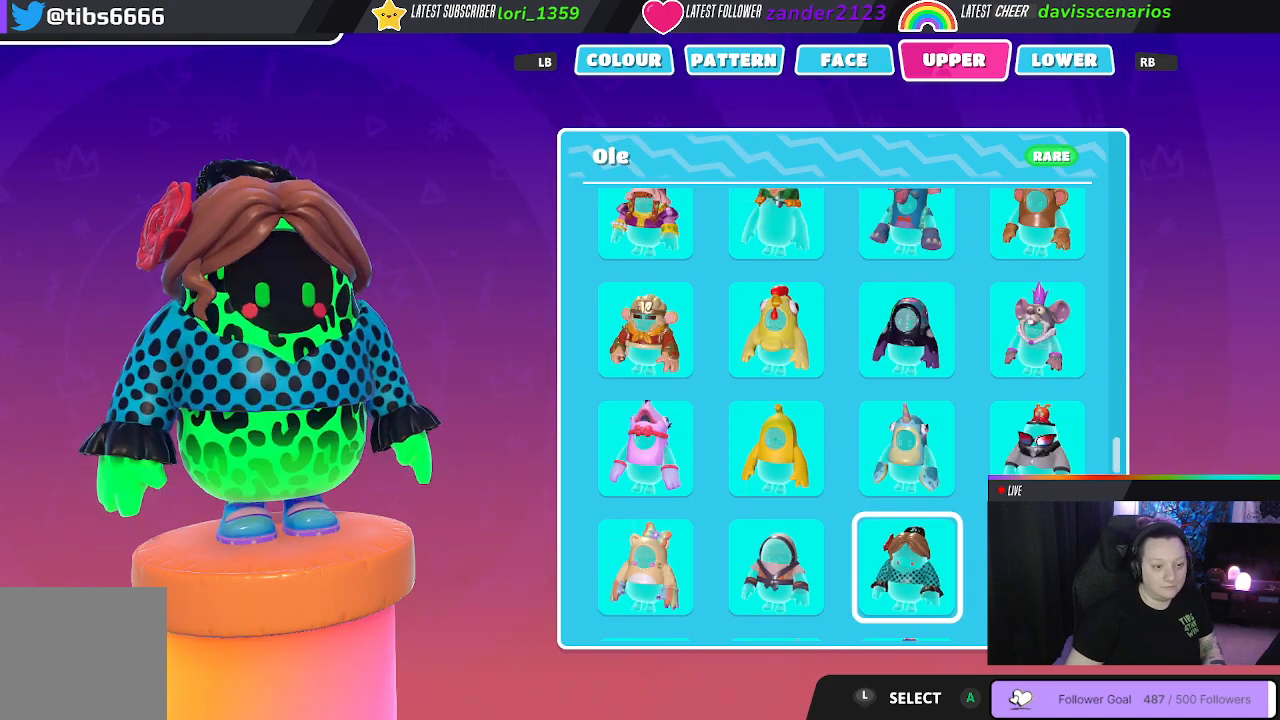
{"buttons": ["A"], "left_stick": "center", "right_stick": "center", "events": [[33, "DPAD_UP", "down"], [133, "DPAD_UP", "up"], [283, "DPAD_LEFT", "down"], [367, "DPAD_LEFT", "up"], [500, "A", "down"]]}
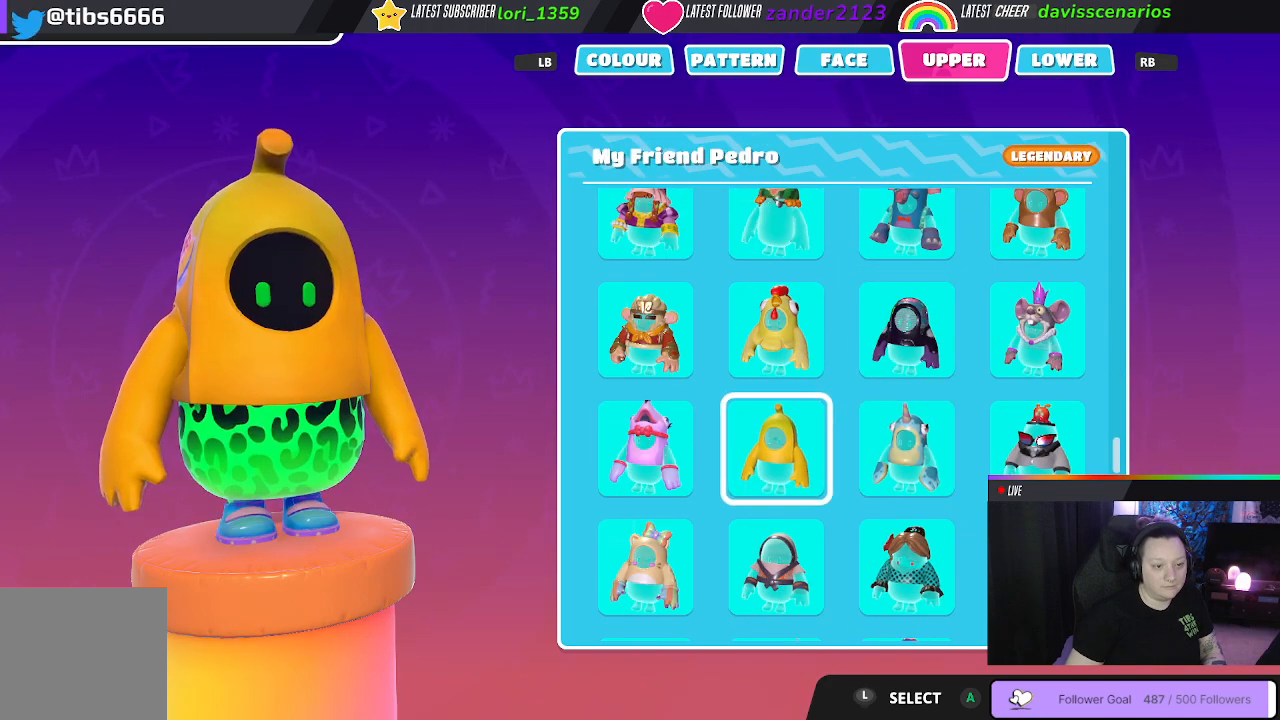
{"buttons": [], "left_stick": "center", "right_stick": "center", "events": [[67, "A", "up"]]}
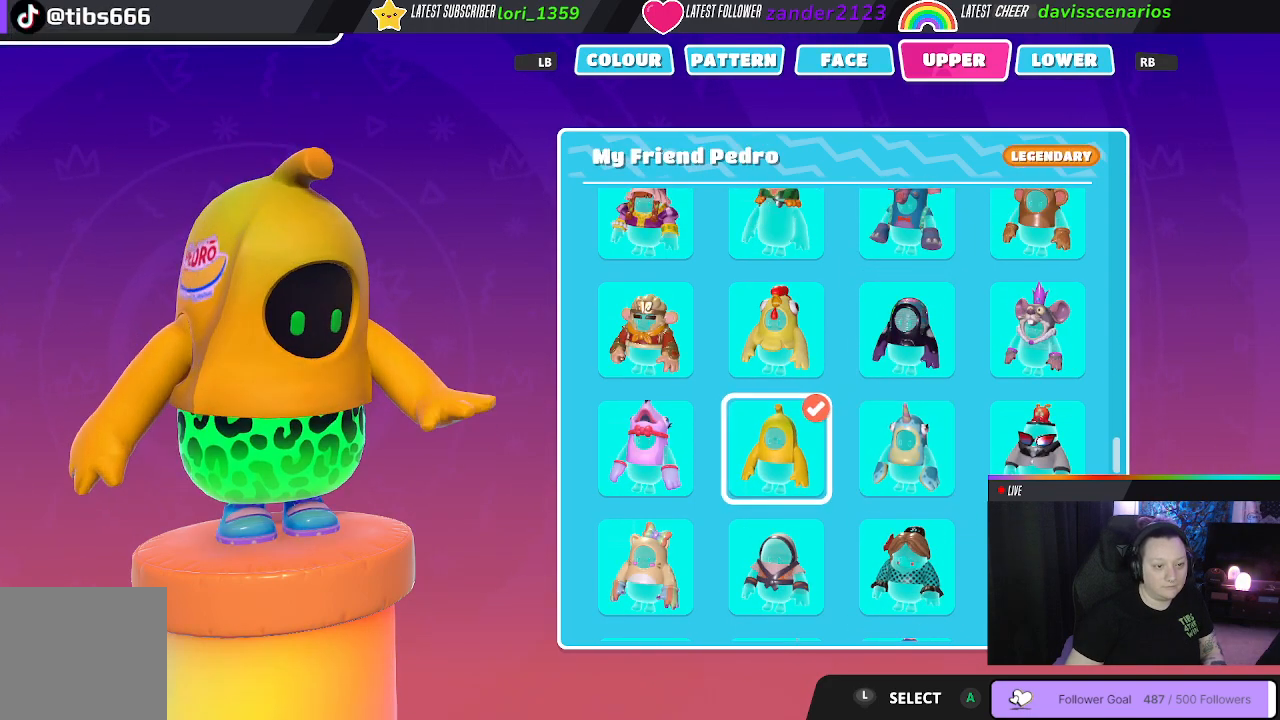
{"buttons": [], "left_stick": "center", "right_stick": "center", "events": [[17, "B", "down"], [100, "B", "up"]]}
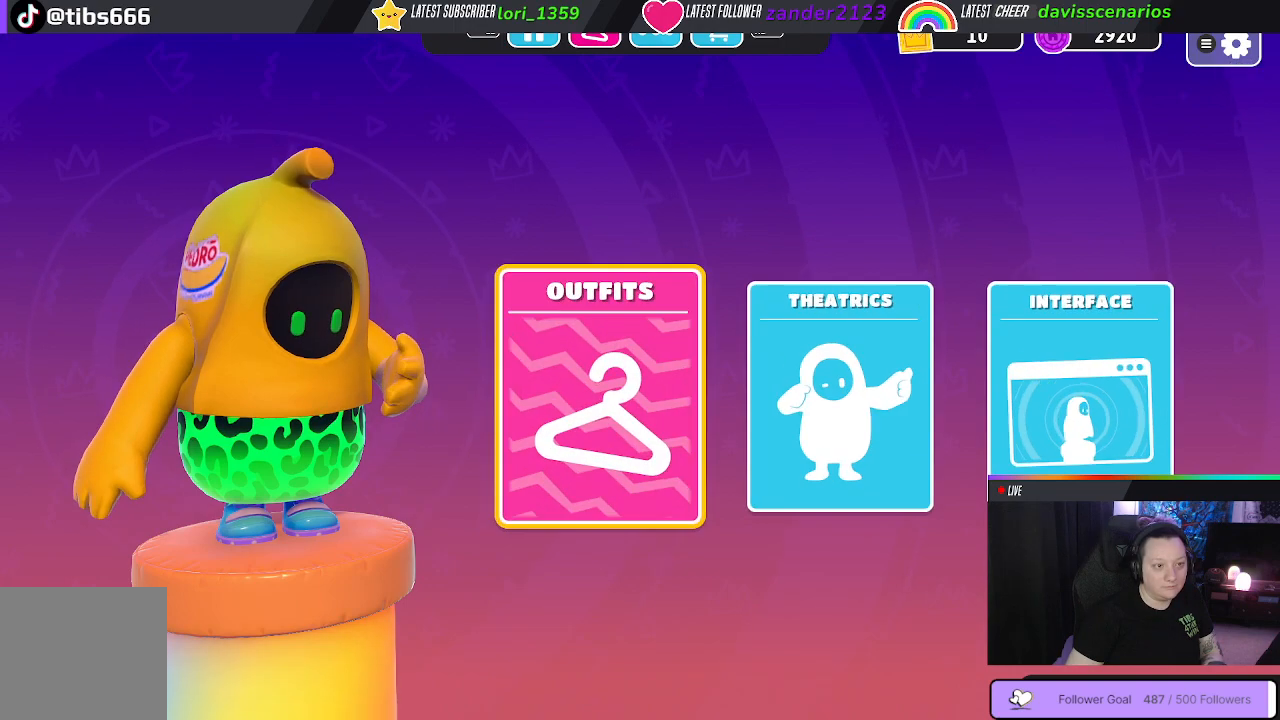
{"buttons": [], "left_stick": "center", "right_stick": "center", "events": [[167, "R1", "down"], [267, "R1", "up"]]}
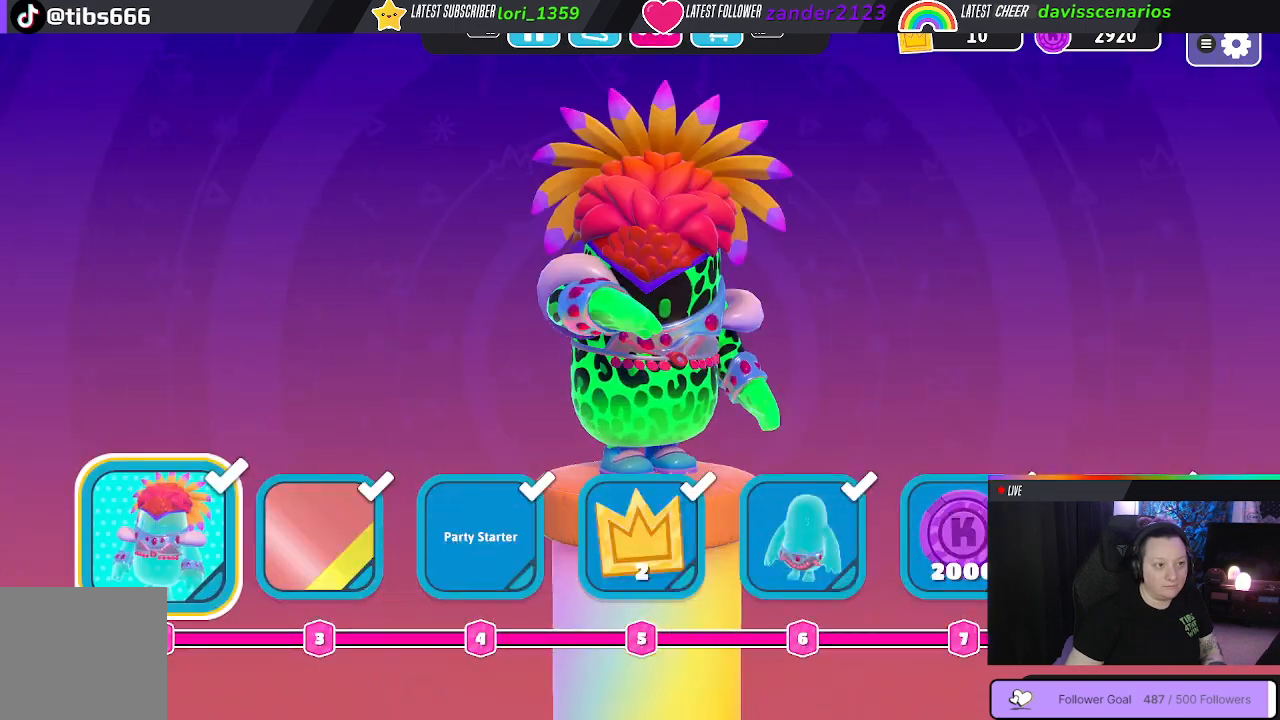
{"buttons": ["L1"], "left_stick": "center", "right_stick": "center", "events": [[233, "L1", "down"], [367, "L1", "up"], [500, "L1", "down"]]}
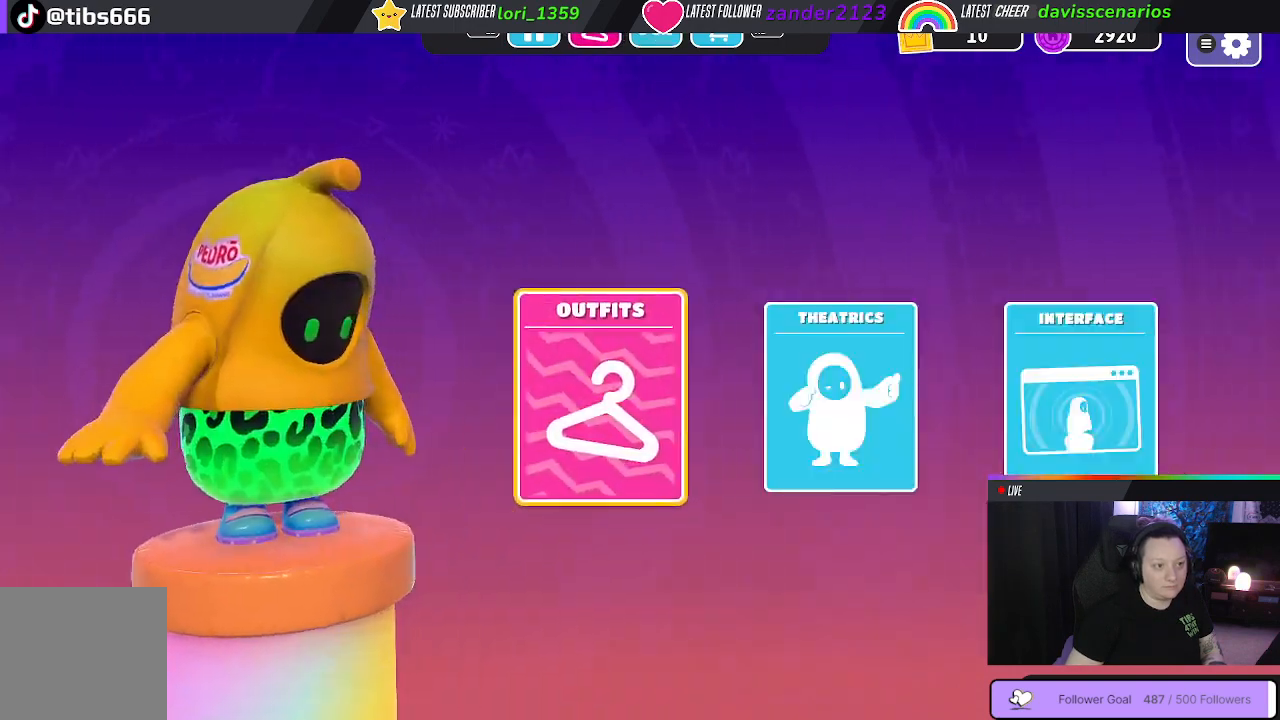
{"buttons": [], "left_stick": "center", "right_stick": "center", "events": [[133, "L1", "up"]]}
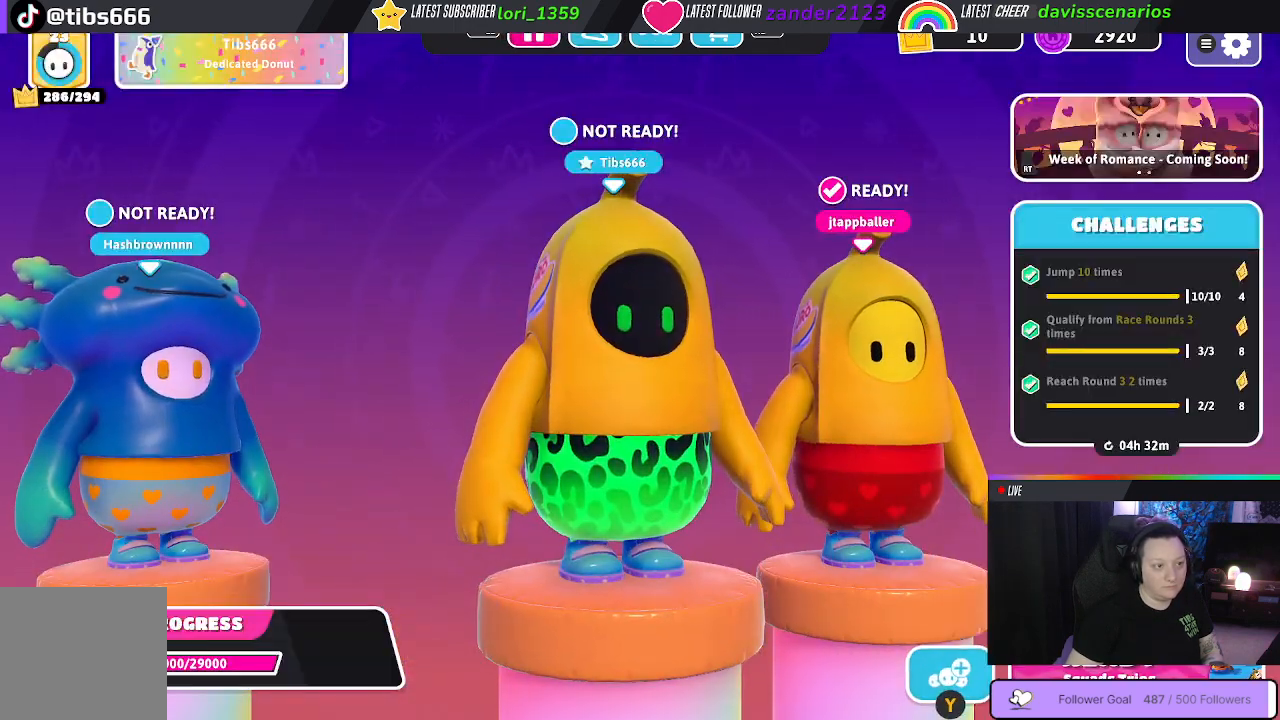
{"buttons": [], "left_stick": "center", "right_stick": "center", "events": []}
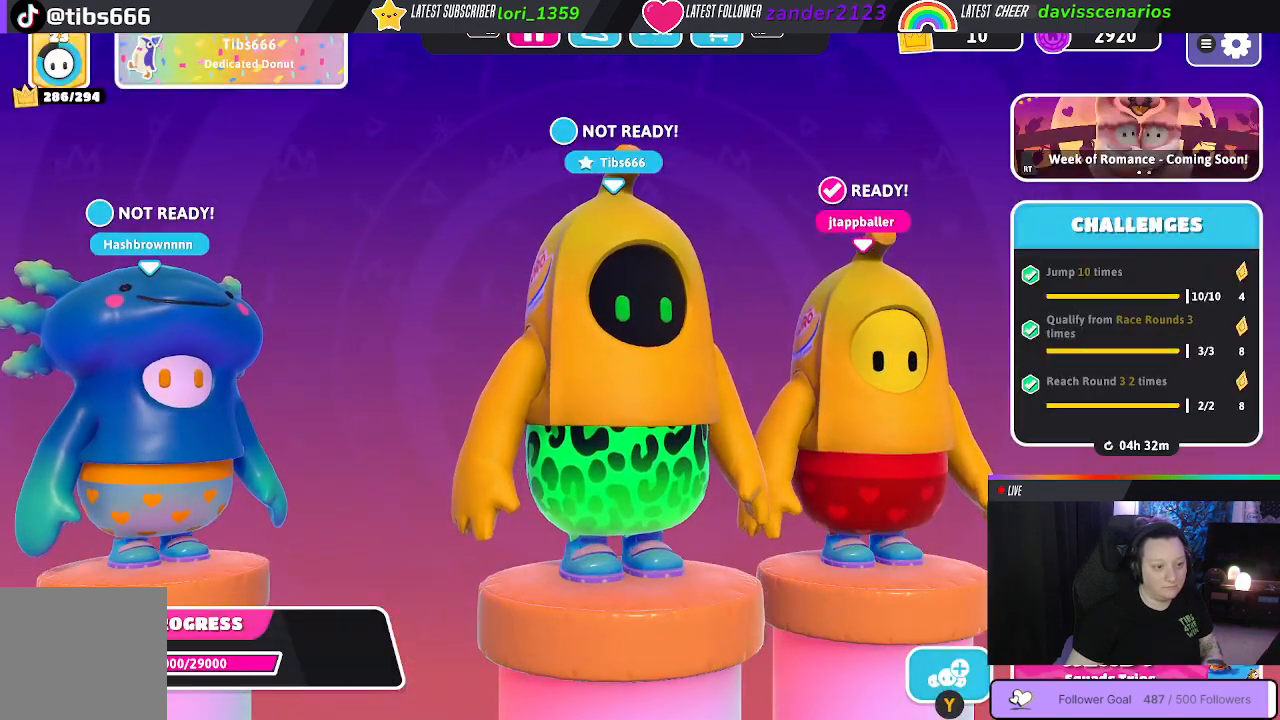
{"buttons": [], "left_stick": "center", "right_stick": "center", "events": [[150, "right_stick", "left"], [267, "right_stick", "center"]]}
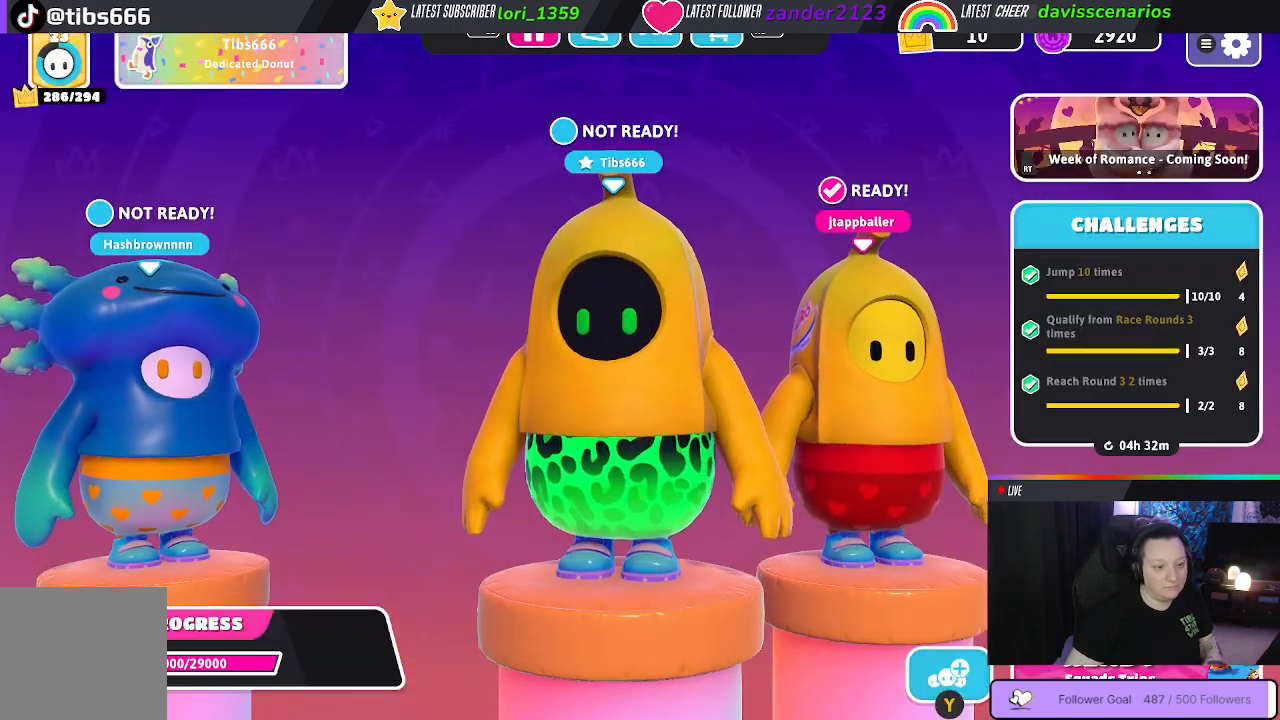
{"buttons": [], "left_stick": "center", "right_stick": "center", "events": [[283, "right_stick", "right"], [450, "right_stick", "center"]]}
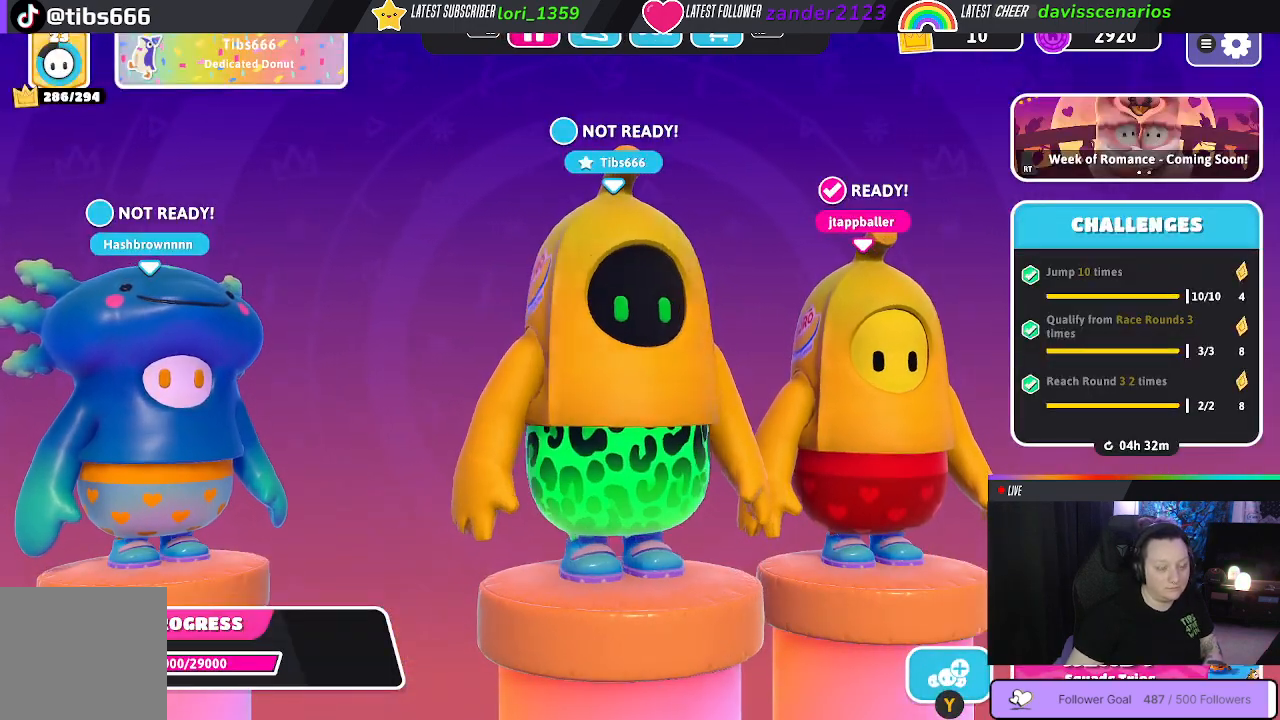
{"buttons": [], "left_stick": "center", "right_stick": "center", "events": []}
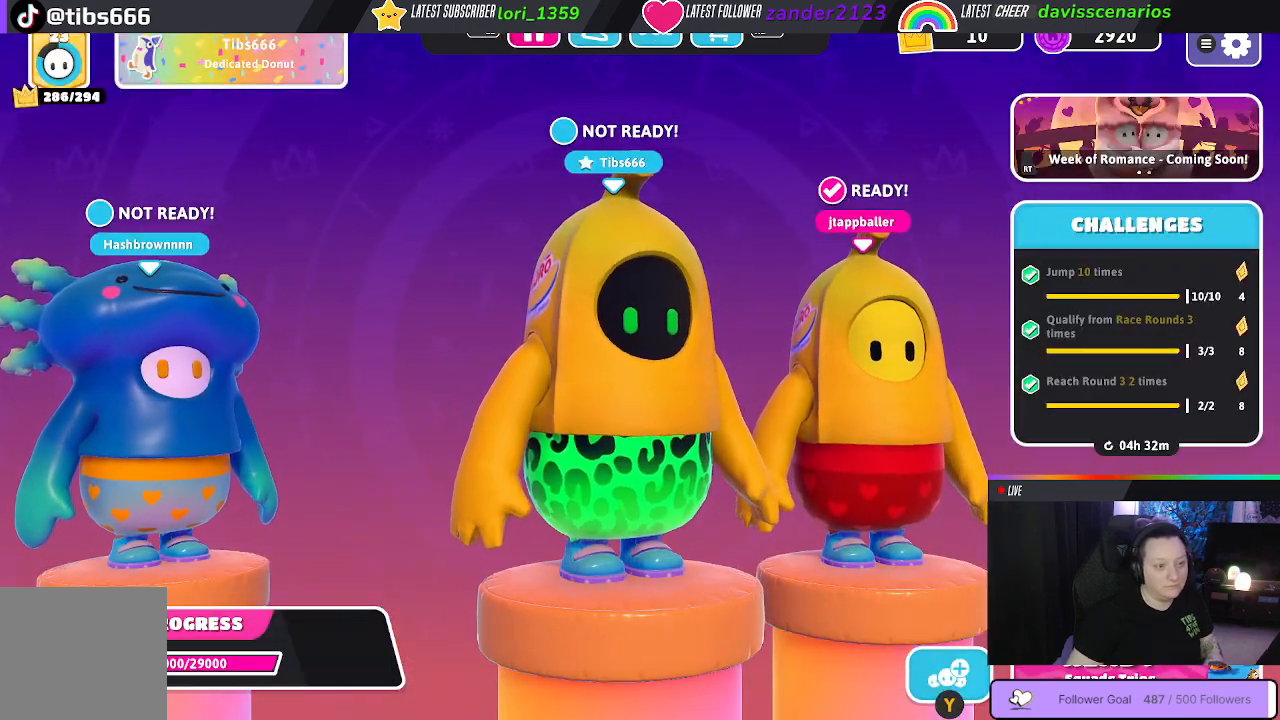
{"buttons": [], "left_stick": "center", "right_stick": "center", "events": [[233, "R1", "down"], [300, "R1", "up"]]}
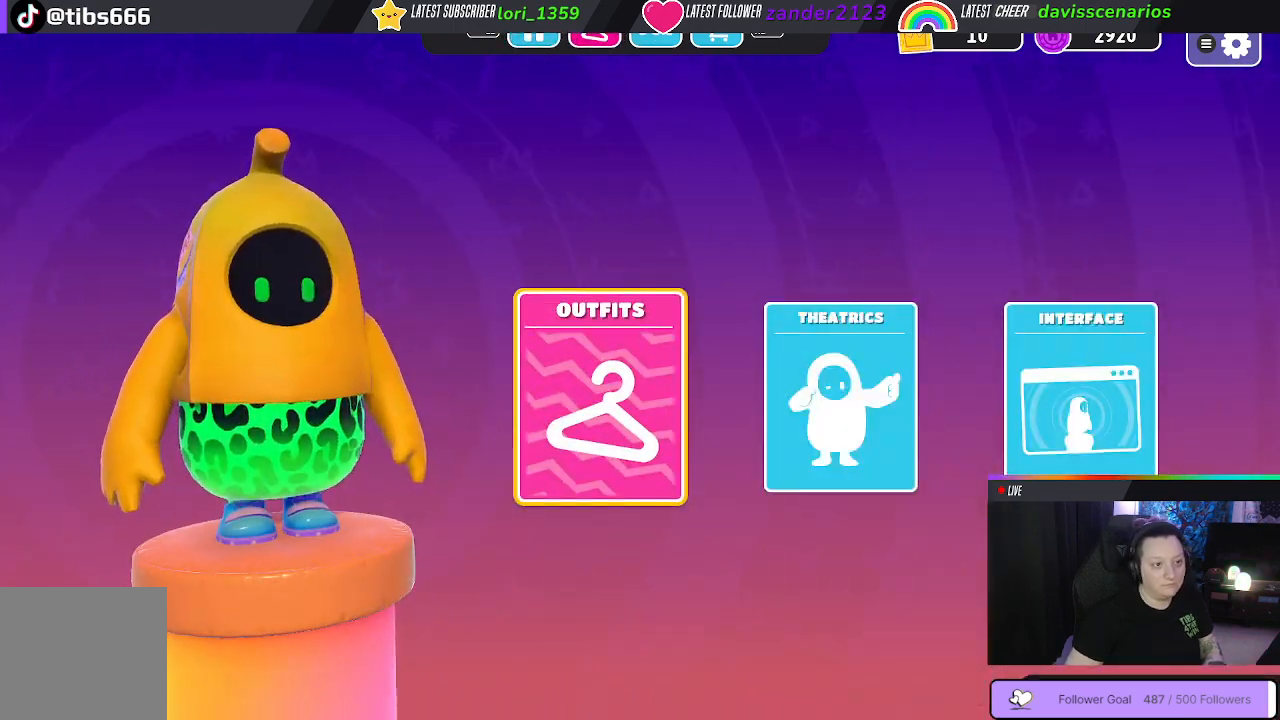
{"buttons": [], "left_stick": "center", "right_stick": "center", "events": [[267, "A", "down"], [383, "A", "up"]]}
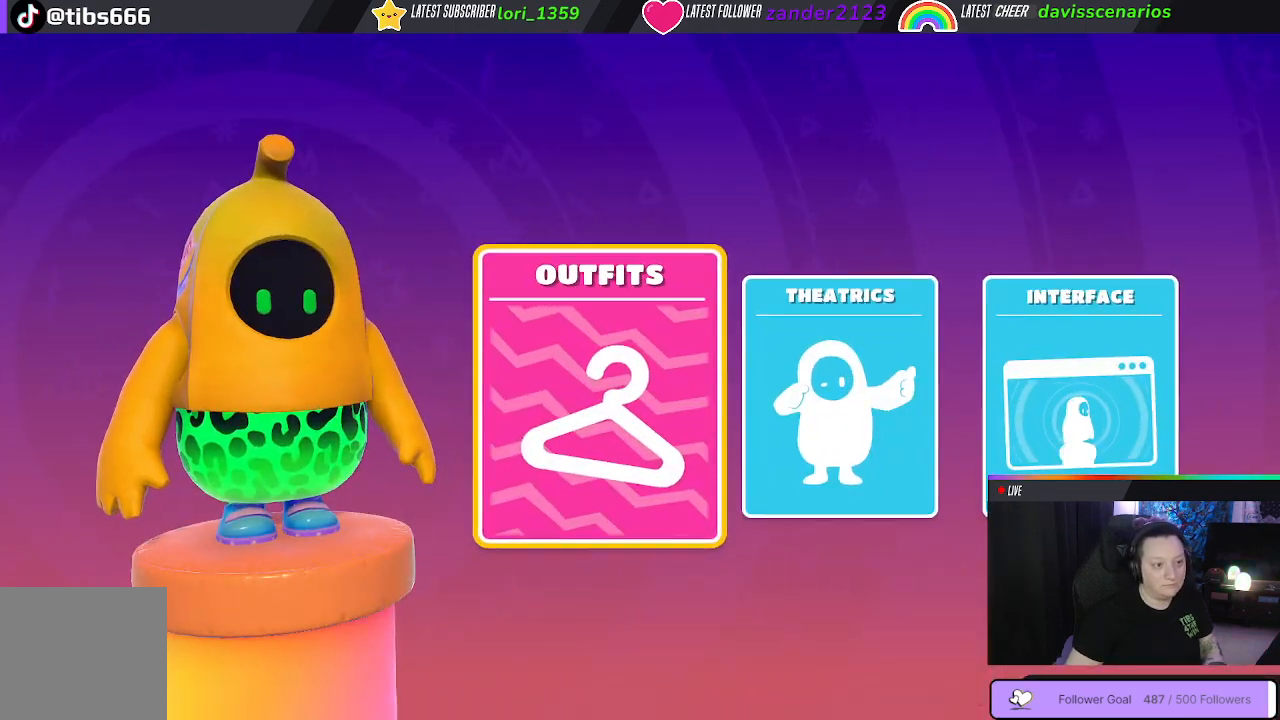
{"buttons": [], "left_stick": "center", "right_stick": "center", "events": []}
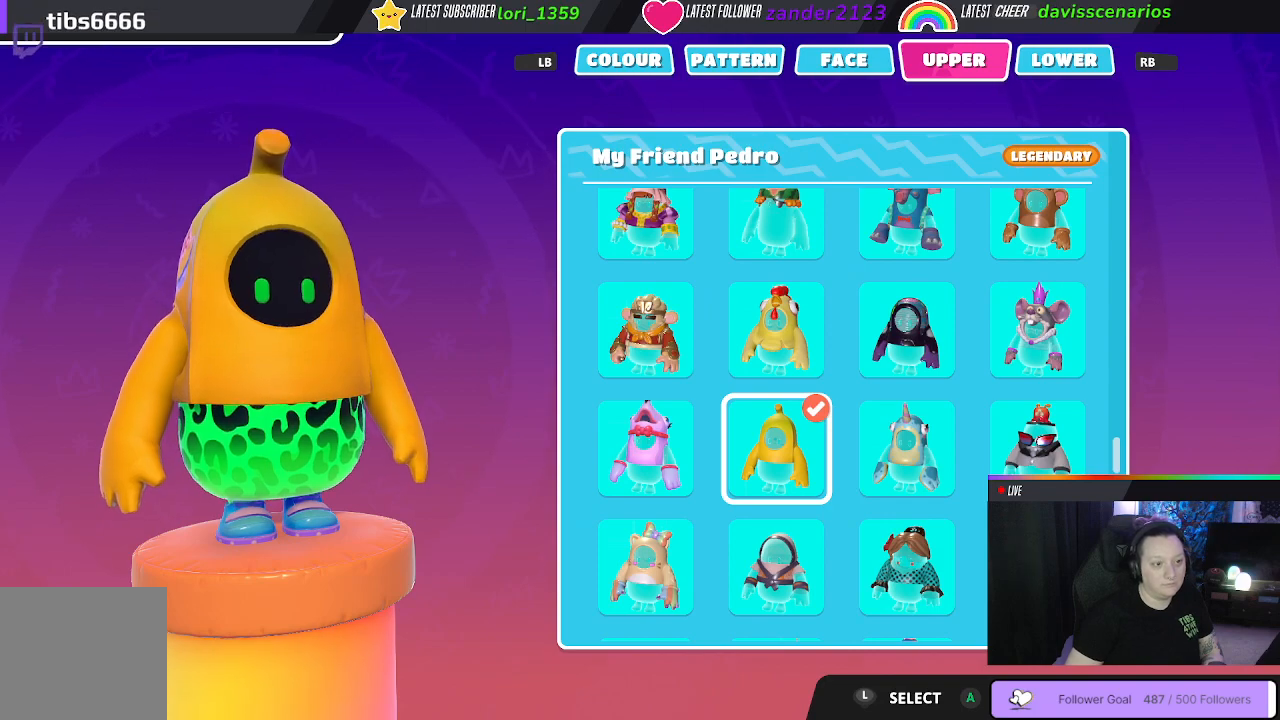
{"buttons": ["R1"], "left_stick": "center", "right_stick": "center", "events": [[467, "R1", "down"]]}
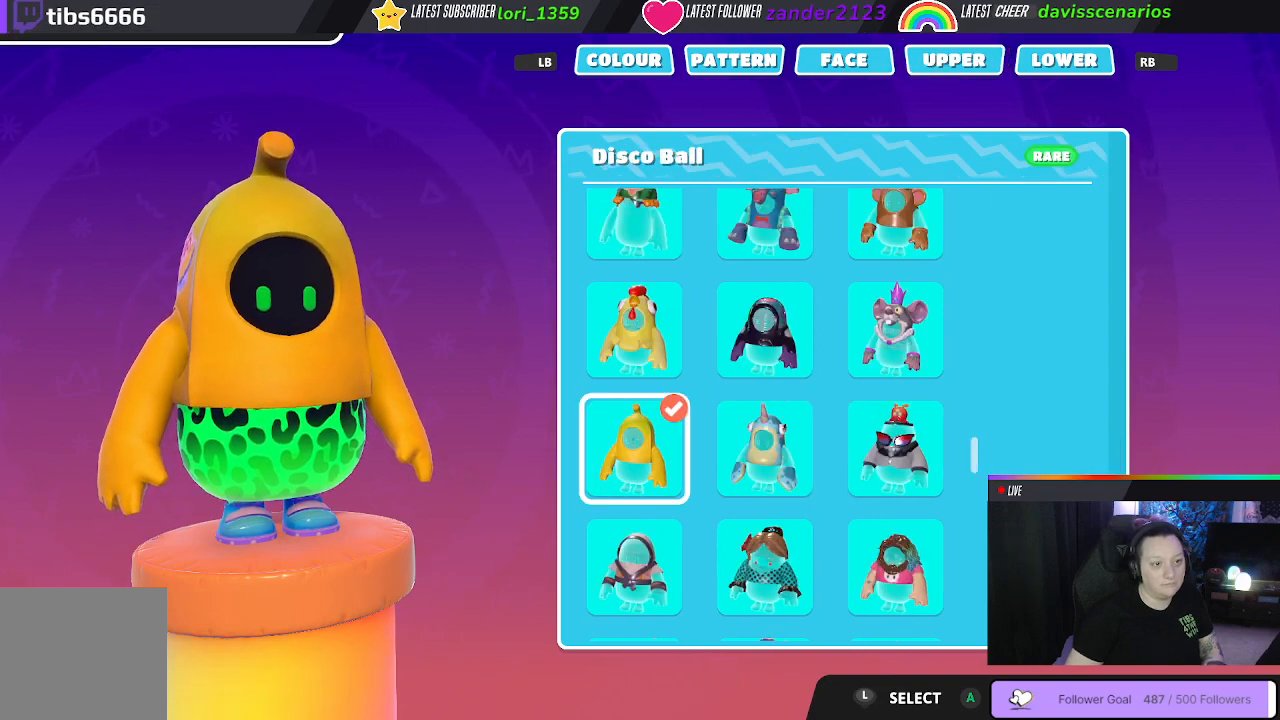
{"buttons": [], "left_stick": "center", "right_stick": "center", "events": [[33, "R1", "up"], [200, "R1", "down"], [267, "R1", "up"], [367, "R1", "down"], [467, "R1", "up"]]}
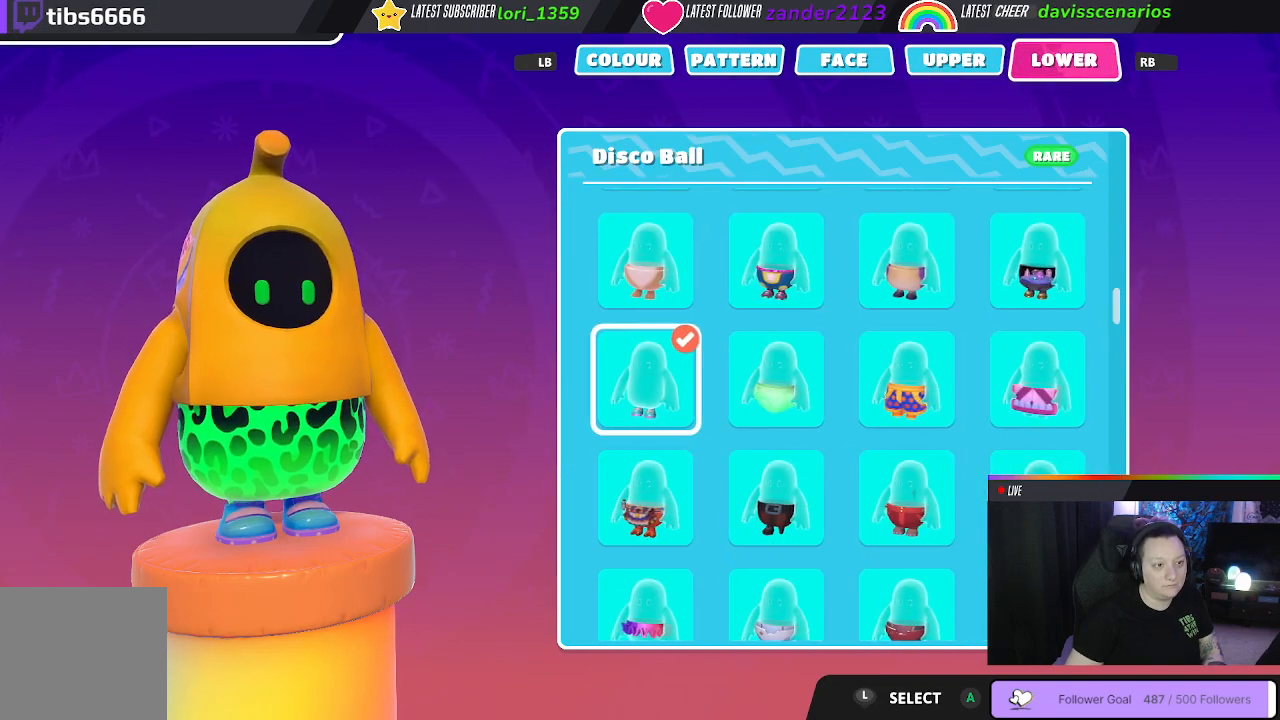
{"buttons": [], "left_stick": "center", "right_stick": "center", "events": [[183, "R1", "down"], [300, "R1", "up"]]}
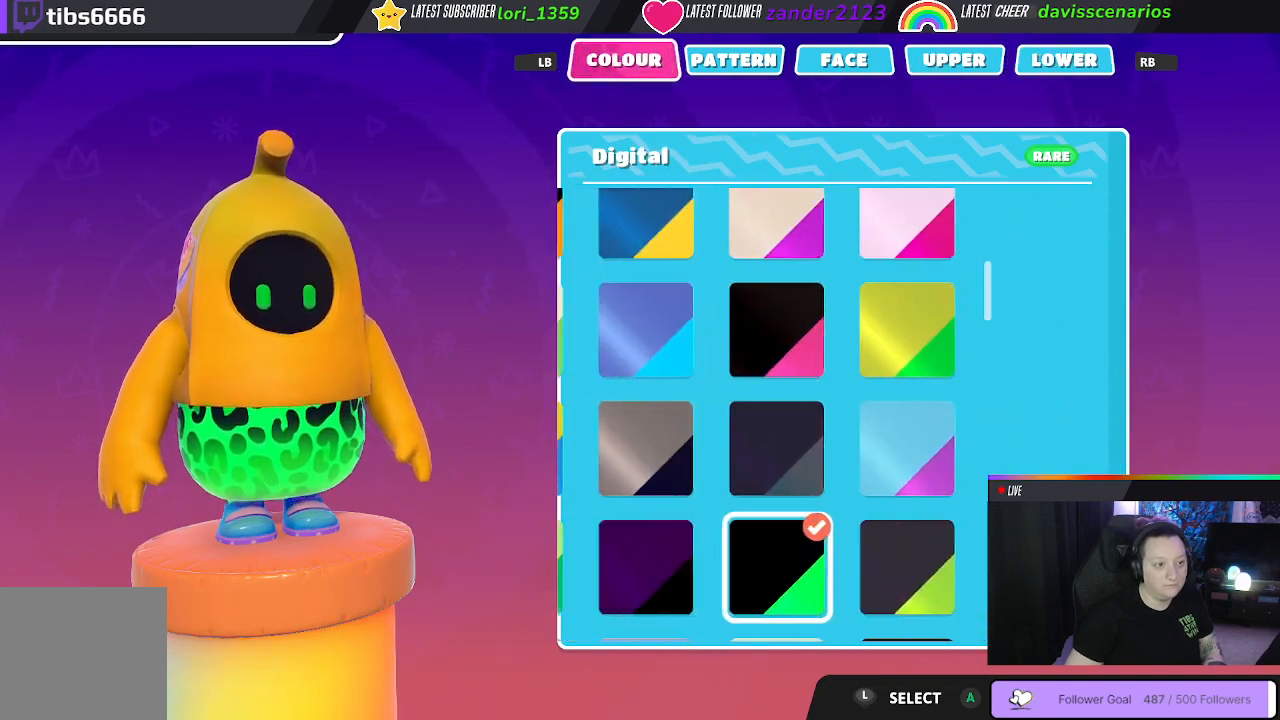
{"buttons": [], "left_stick": "center", "right_stick": "center", "events": []}
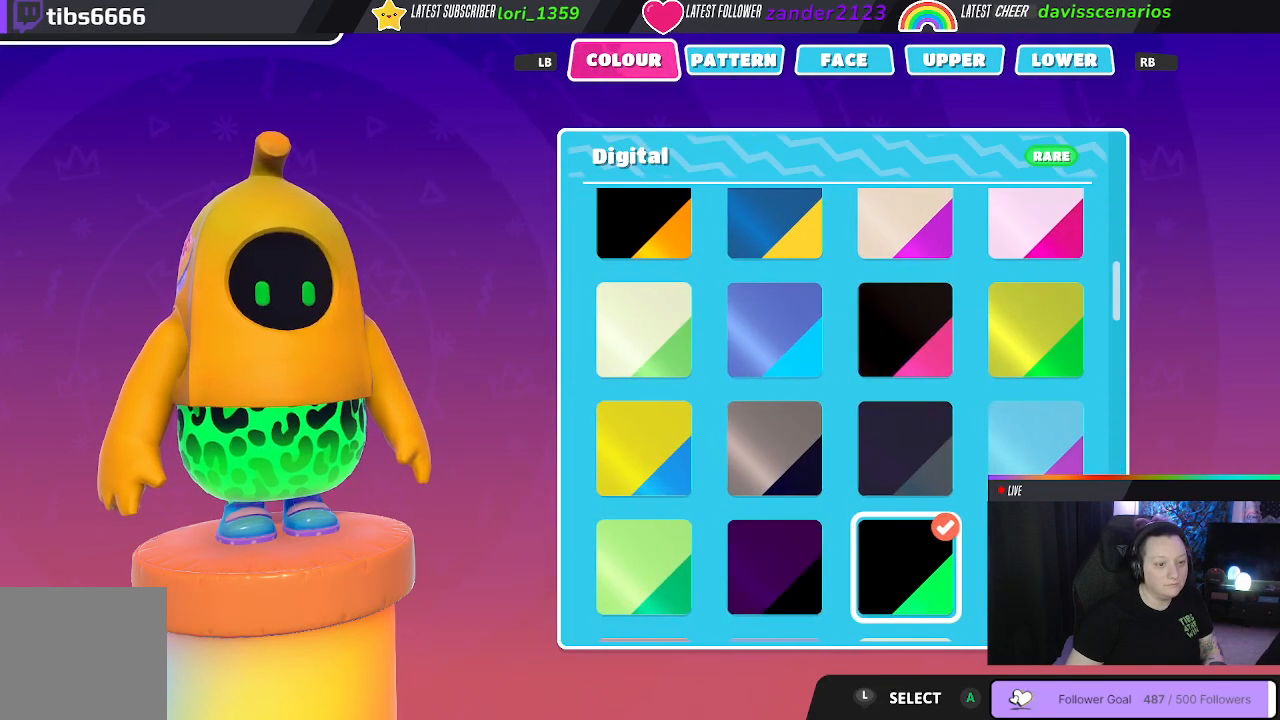
{"buttons": [], "left_stick": "center", "right_stick": "center", "events": []}
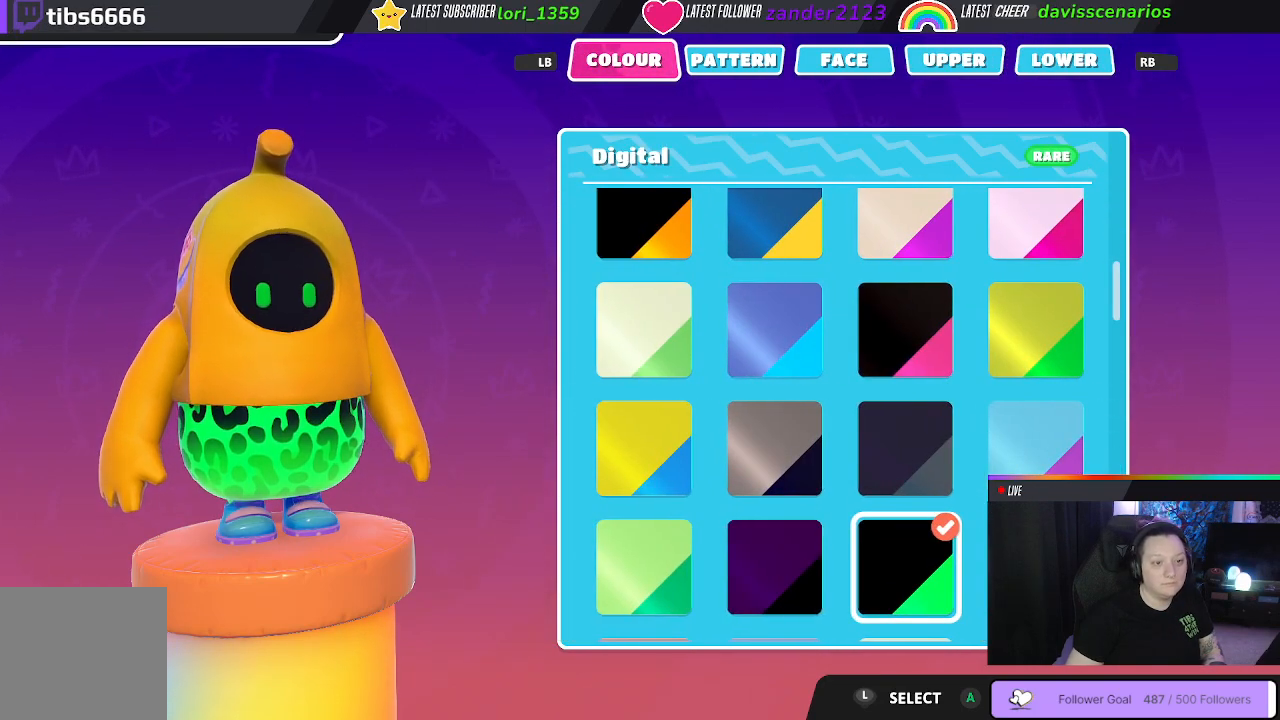
{"buttons": [], "left_stick": "center", "right_stick": "center", "events": [[117, "R1", "down"], [183, "R1", "up"]]}
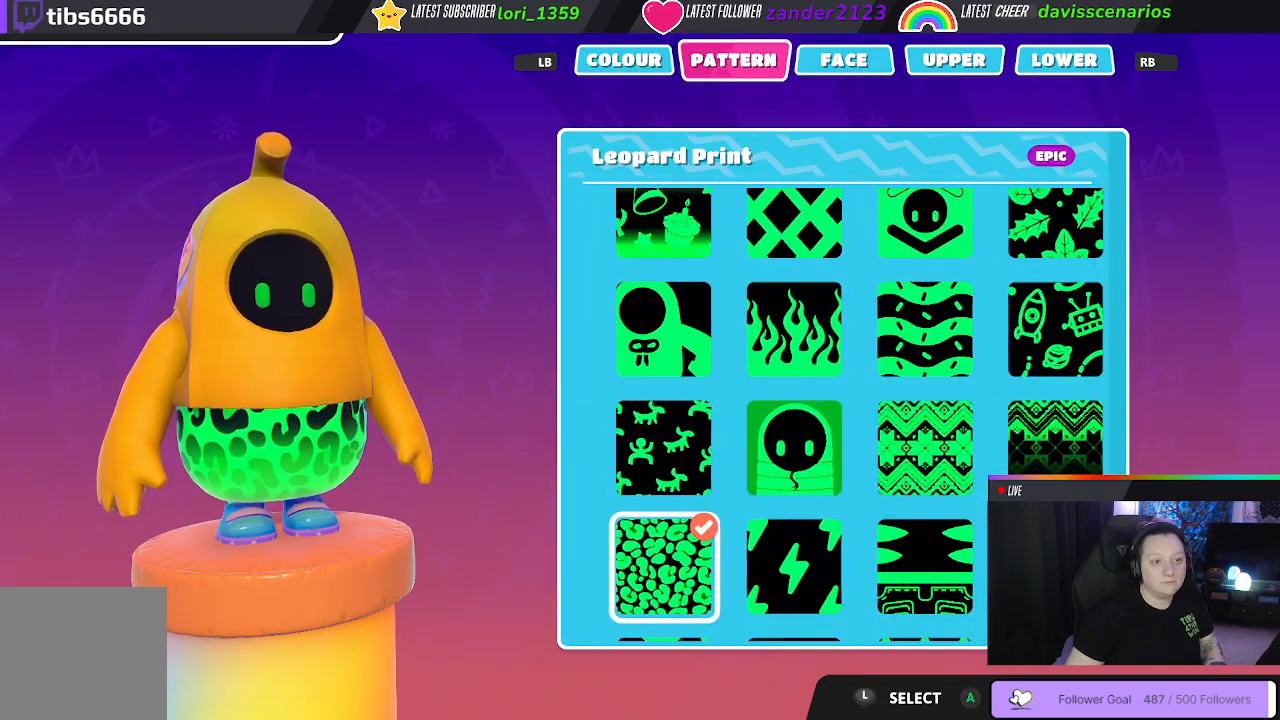
{"buttons": [], "left_stick": "center", "right_stick": "center", "events": []}
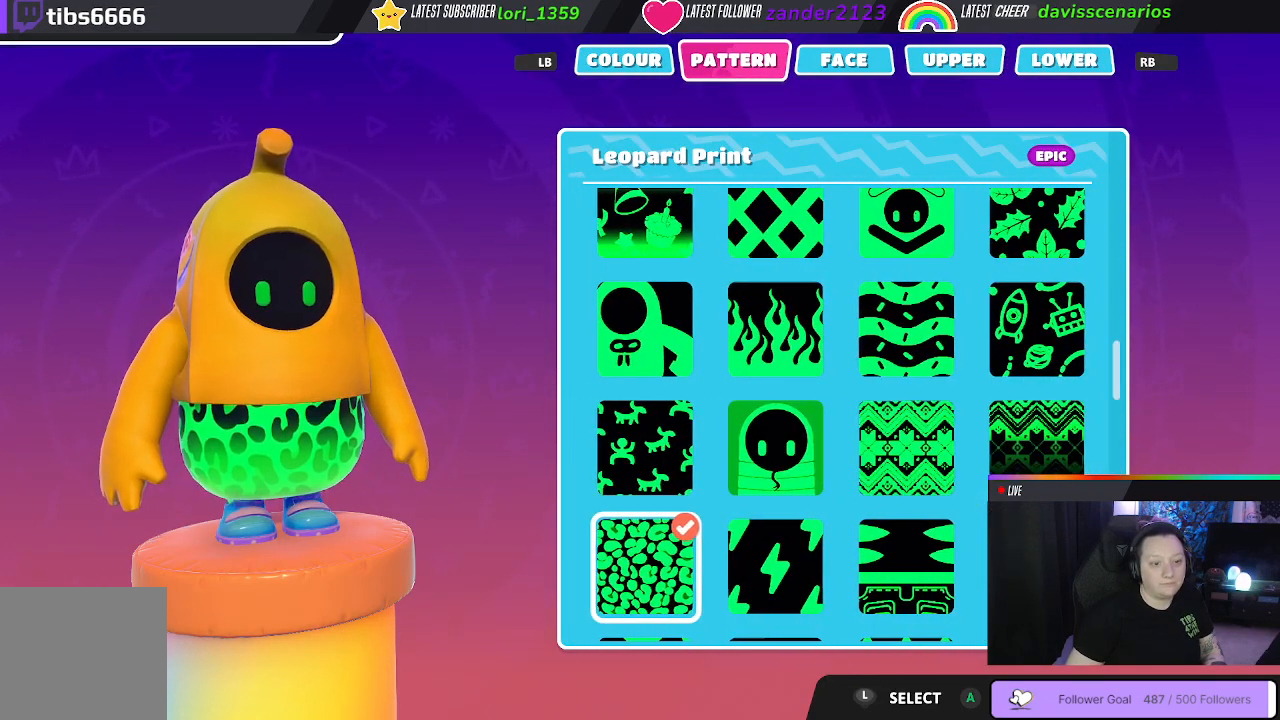
{"buttons": [], "left_stick": "center", "right_stick": "center", "events": []}
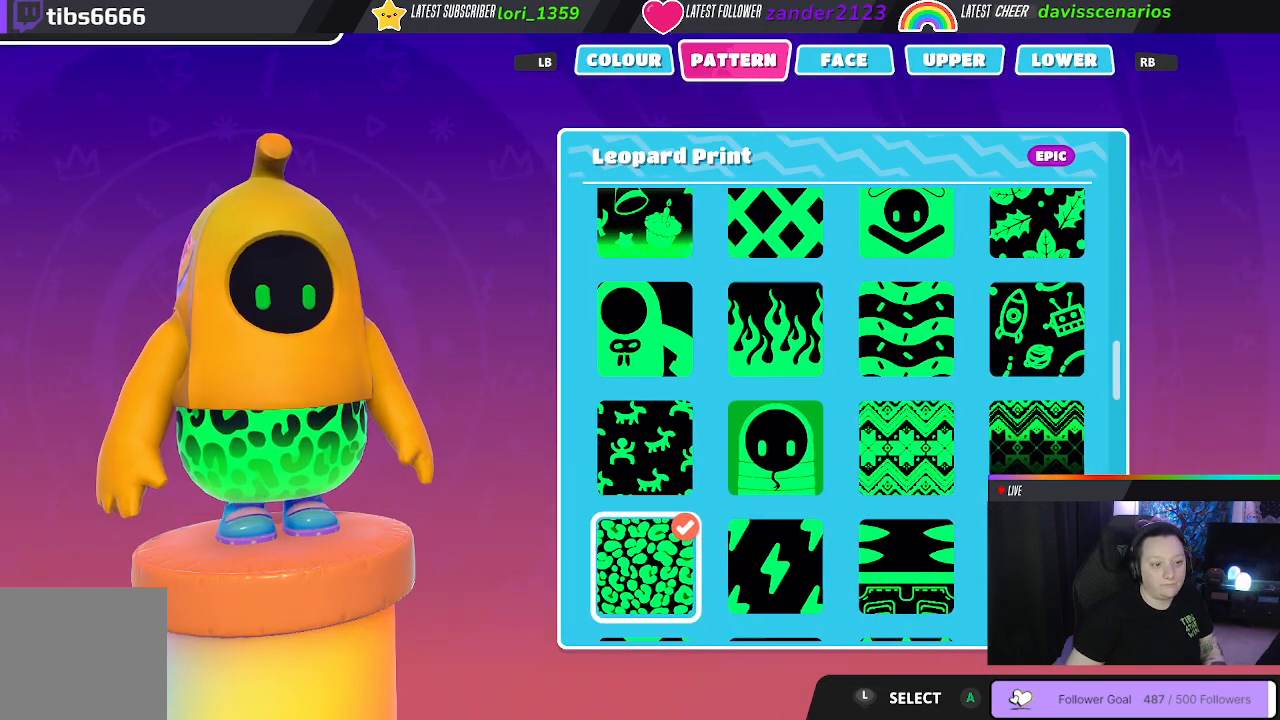
{"buttons": [], "left_stick": "center", "right_stick": "center", "events": [[117, "DPAD_DOWN", "down"], [233, "DPAD_DOWN", "up"], [333, "DPAD_DOWN", "down"], [450, "DPAD_DOWN", "up"]]}
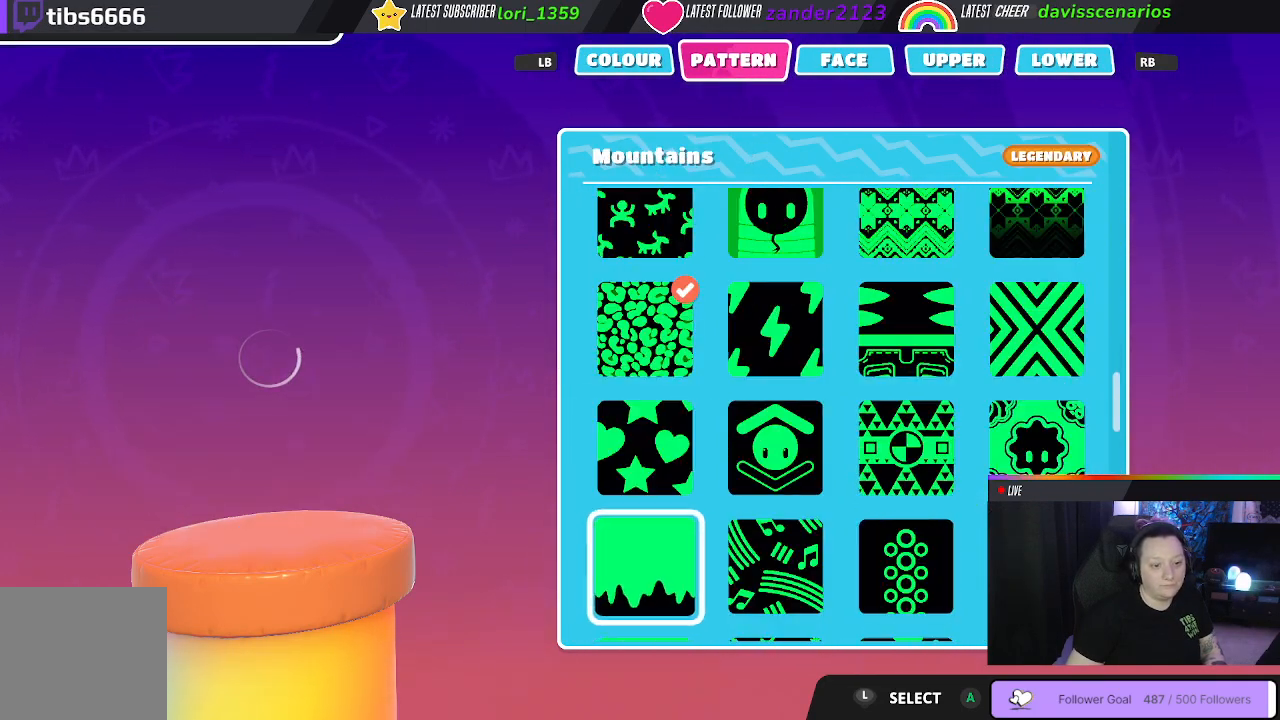
{"buttons": ["DPAD_DOWN"], "left_stick": "center", "right_stick": "center", "events": [[400, "DPAD_DOWN", "down"]]}
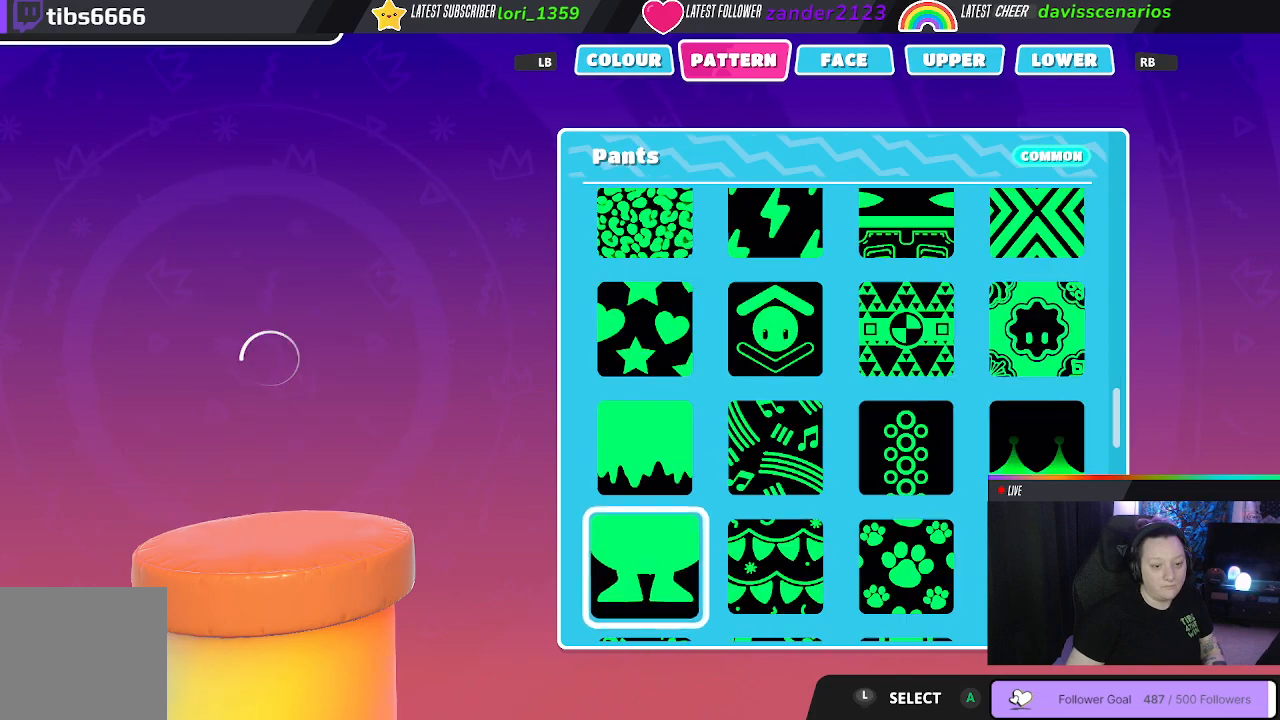
{"buttons": [], "left_stick": "center", "right_stick": "center", "events": [[17, "DPAD_DOWN", "up"], [217, "DPAD_DOWN", "down"], [400, "DPAD_DOWN", "up"]]}
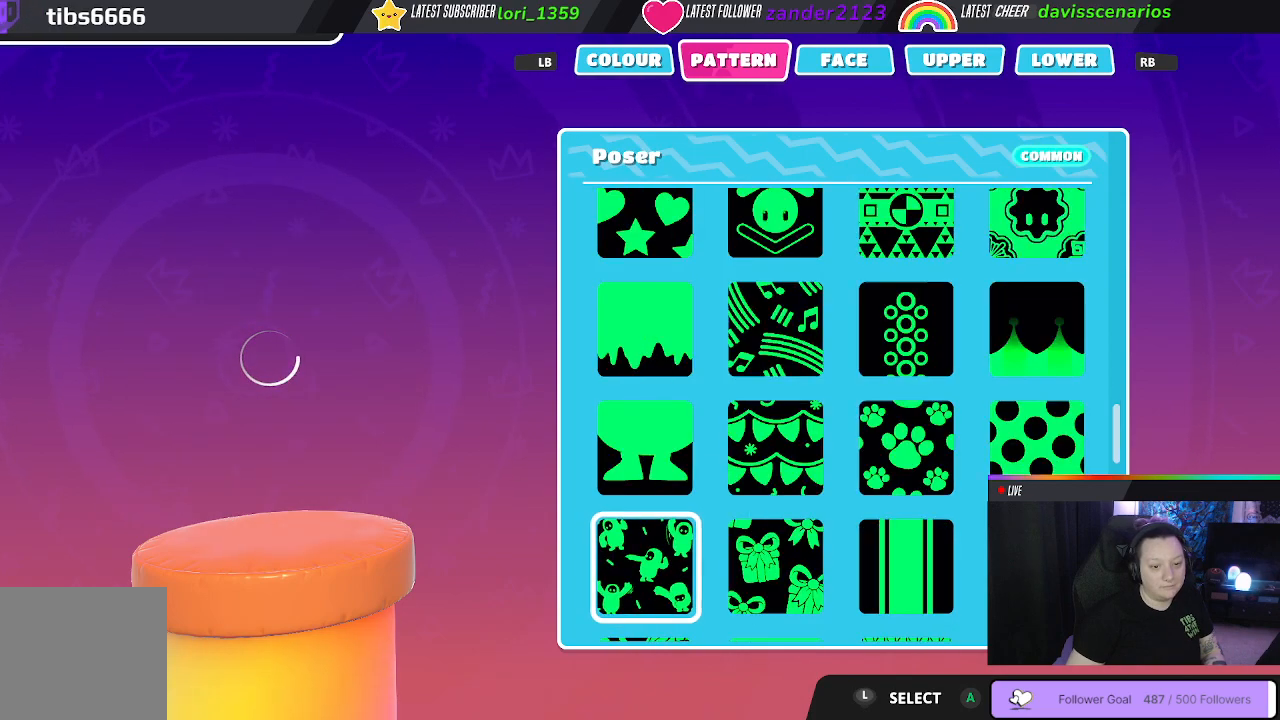
{"buttons": [], "left_stick": "center", "right_stick": "center", "events": [[200, "DPAD_DOWN", "down"], [383, "DPAD_DOWN", "up"]]}